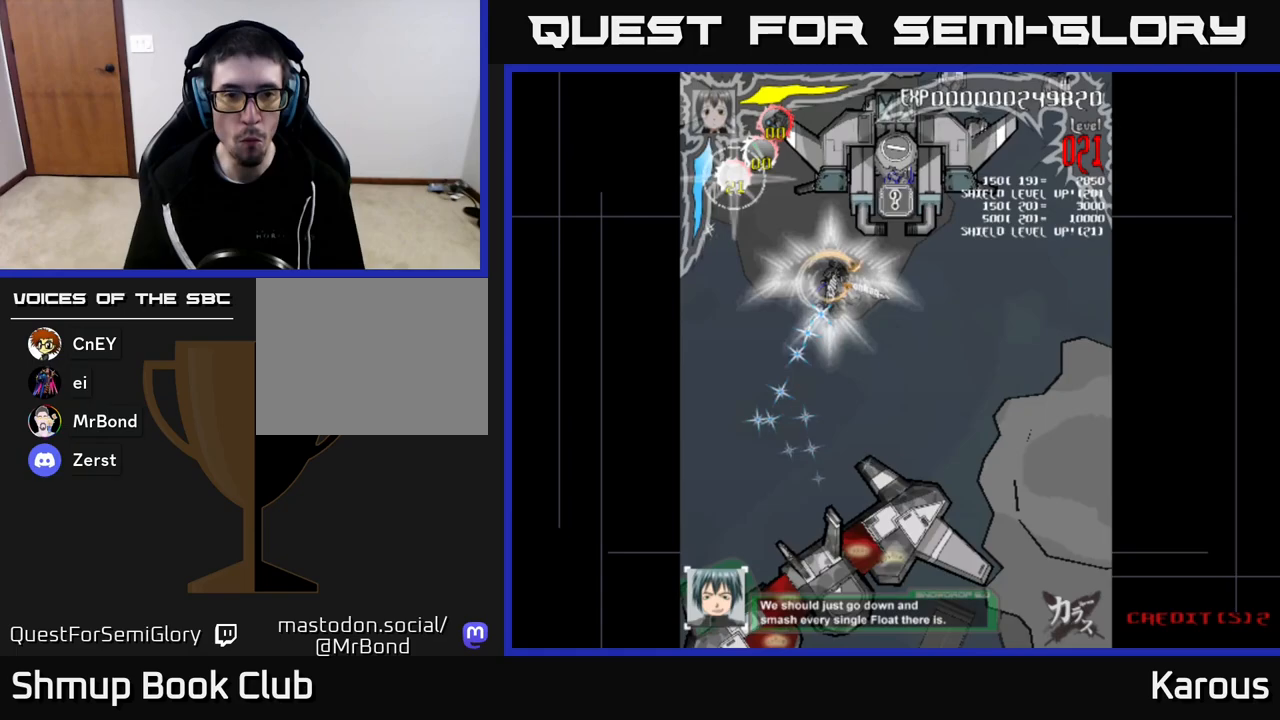
Gameplay with a controller (Xbox layout); each line is a JSON object with the inputs held at the frame after it. "events" lists button and stick changes between this image and that frame as [ms after this image, input, new state], when the widget could be followed in between.
{"buttons": ["DPAD_DOWN", "DPAD_RIGHT"], "left_stick": "center", "right_stick": "center", "events": [[67, "X", "down"], [200, "X", "up"], [400, "DPAD_UP", "up"], [500, "DPAD_DOWN", "down"]]}
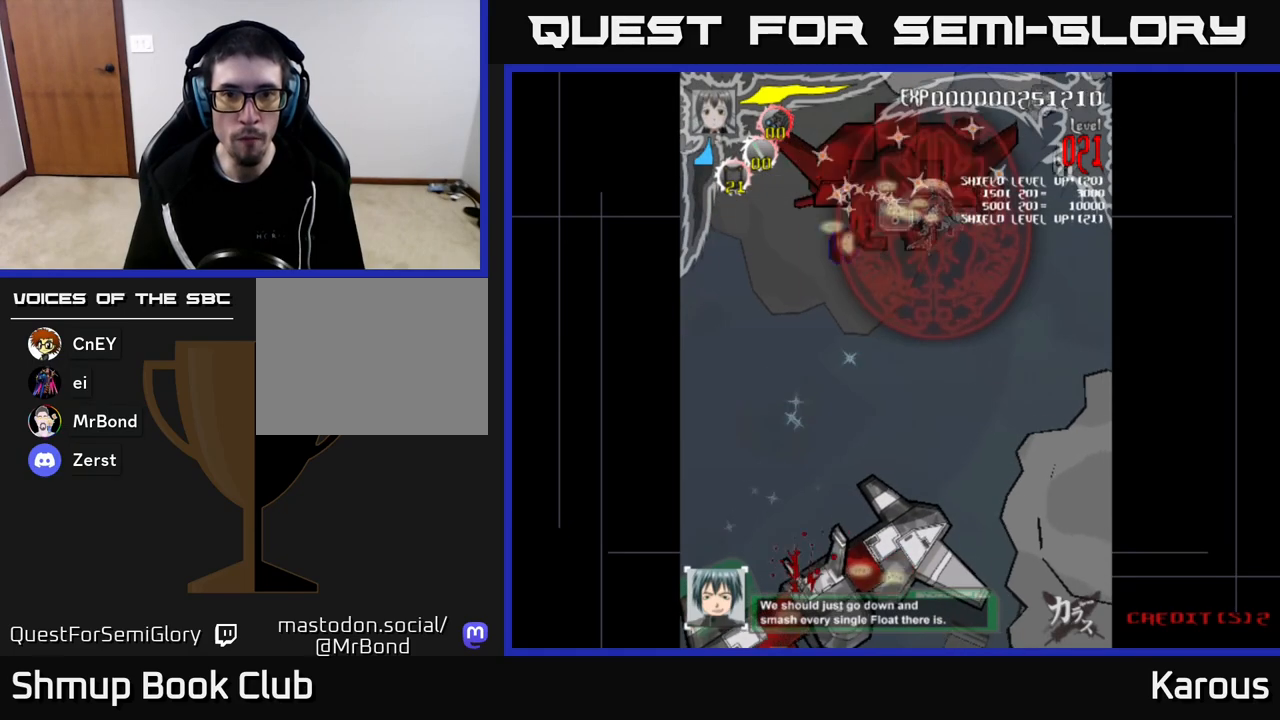
{"buttons": ["DPAD_UP", "DPAD_RIGHT"], "left_stick": "center", "right_stick": "center", "events": [[117, "DPAD_DOWN", "up"], [167, "DPAD_UP", "down"], [333, "DPAD_UP", "up"], [483, "DPAD_UP", "down"]]}
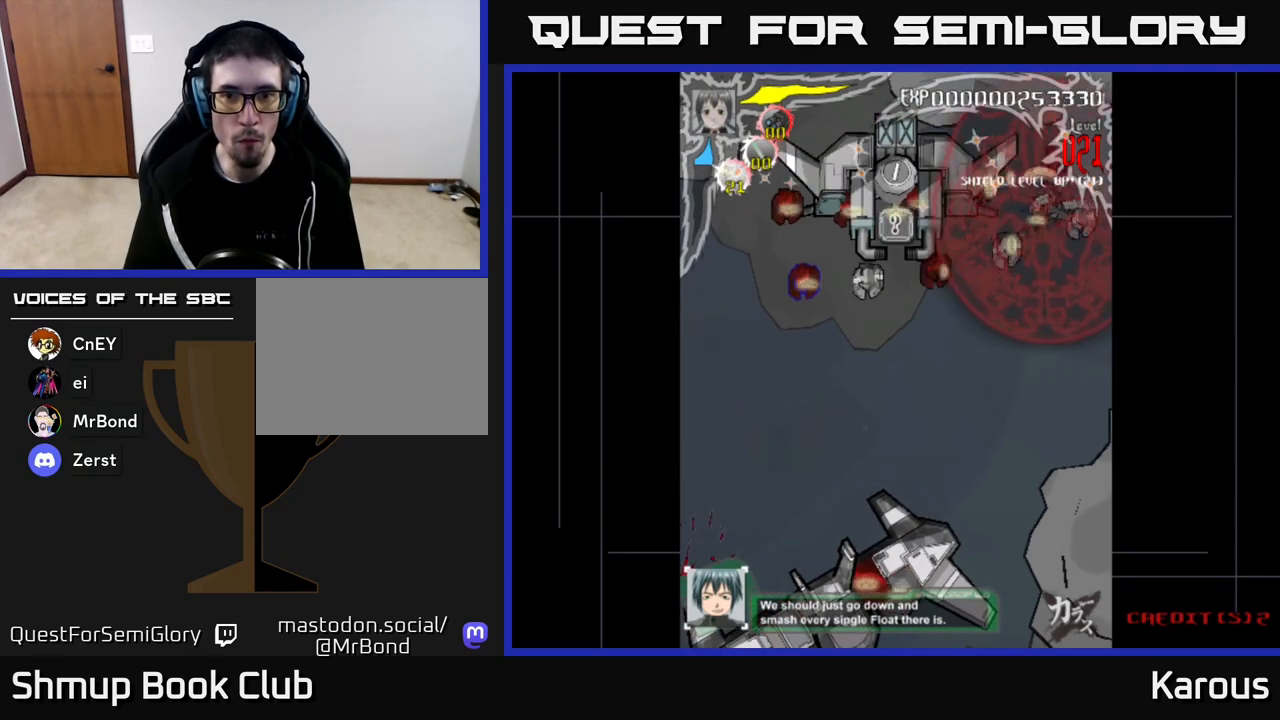
{"buttons": ["DPAD_DOWN", "DPAD_LEFT"], "left_stick": "center", "right_stick": "center", "events": [[67, "DPAD_RIGHT", "up"], [117, "DPAD_LEFT", "down"], [117, "DPAD_UP", "up"], [283, "DPAD_DOWN", "down"]]}
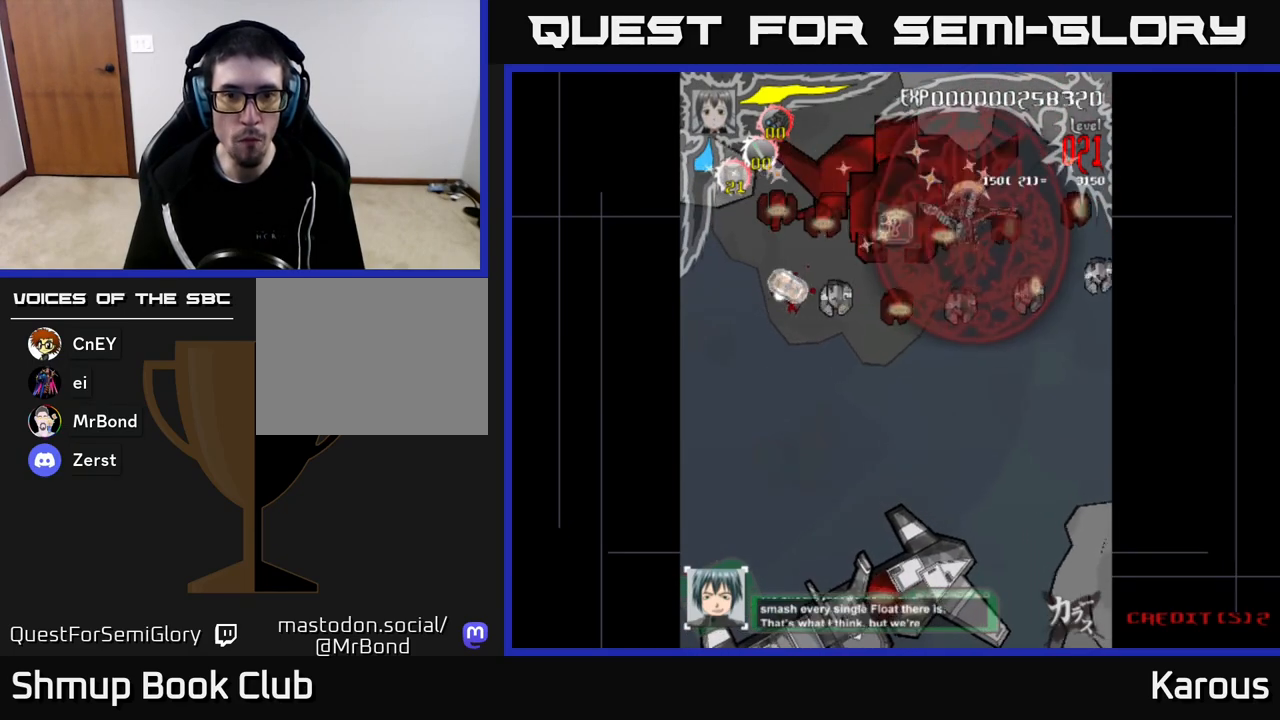
{"buttons": ["DPAD_LEFT"], "left_stick": "center", "right_stick": "center", "events": [[150, "DPAD_DOWN", "up"]]}
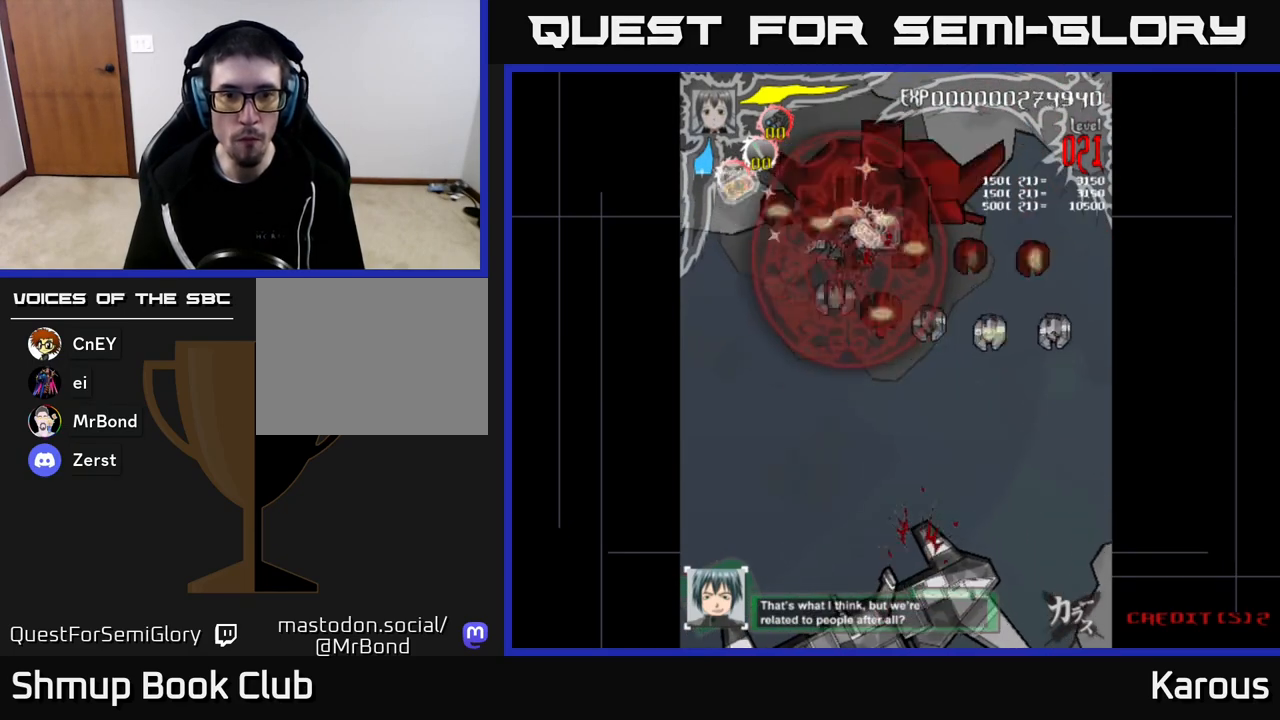
{"buttons": ["DPAD_DOWN", "DPAD_RIGHT"], "left_stick": "center", "right_stick": "center", "events": [[100, "DPAD_UP", "down"], [233, "DPAD_UP", "up"], [333, "DPAD_DOWN", "down"], [333, "DPAD_LEFT", "up"], [350, "DPAD_RIGHT", "down"]]}
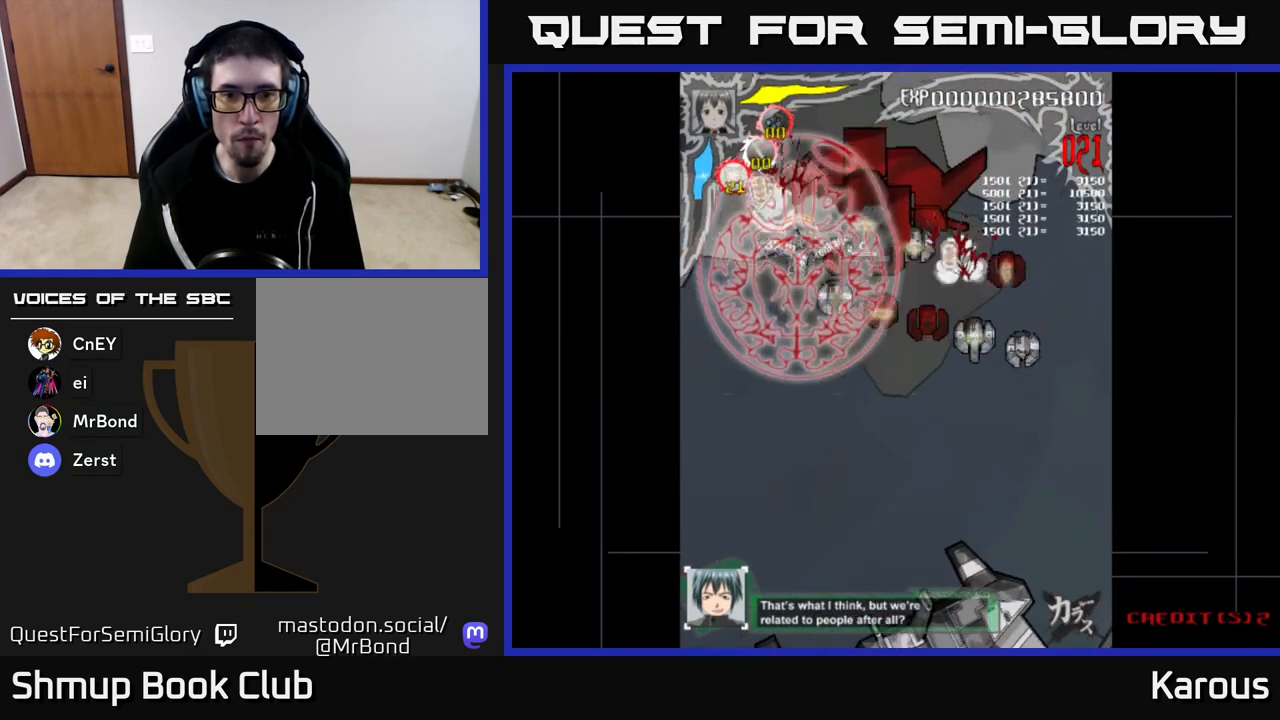
{"buttons": ["DPAD_RIGHT"], "left_stick": "center", "right_stick": "center", "events": [[17, "DPAD_DOWN", "up"], [167, "DPAD_DOWN", "down"], [267, "DPAD_DOWN", "up"]]}
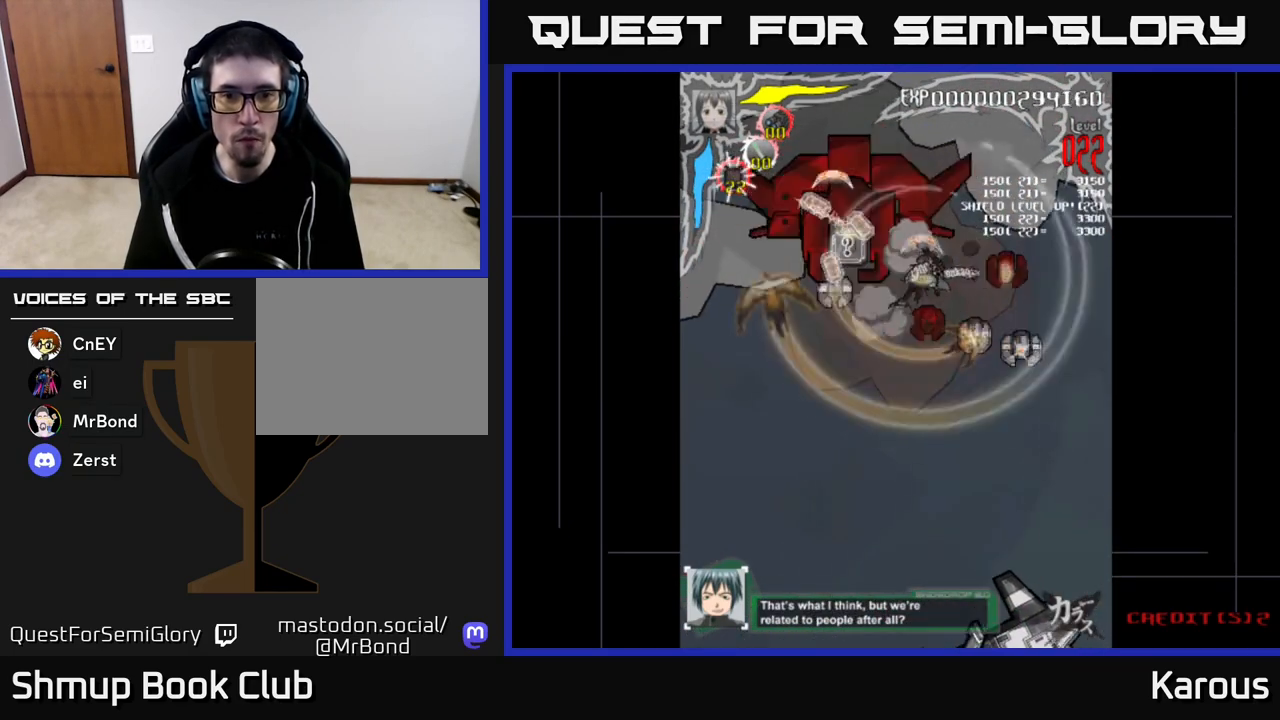
{"buttons": ["DPAD_DOWN"], "left_stick": "center", "right_stick": "center", "events": [[183, "DPAD_DOWN", "down"], [417, "DPAD_RIGHT", "up"]]}
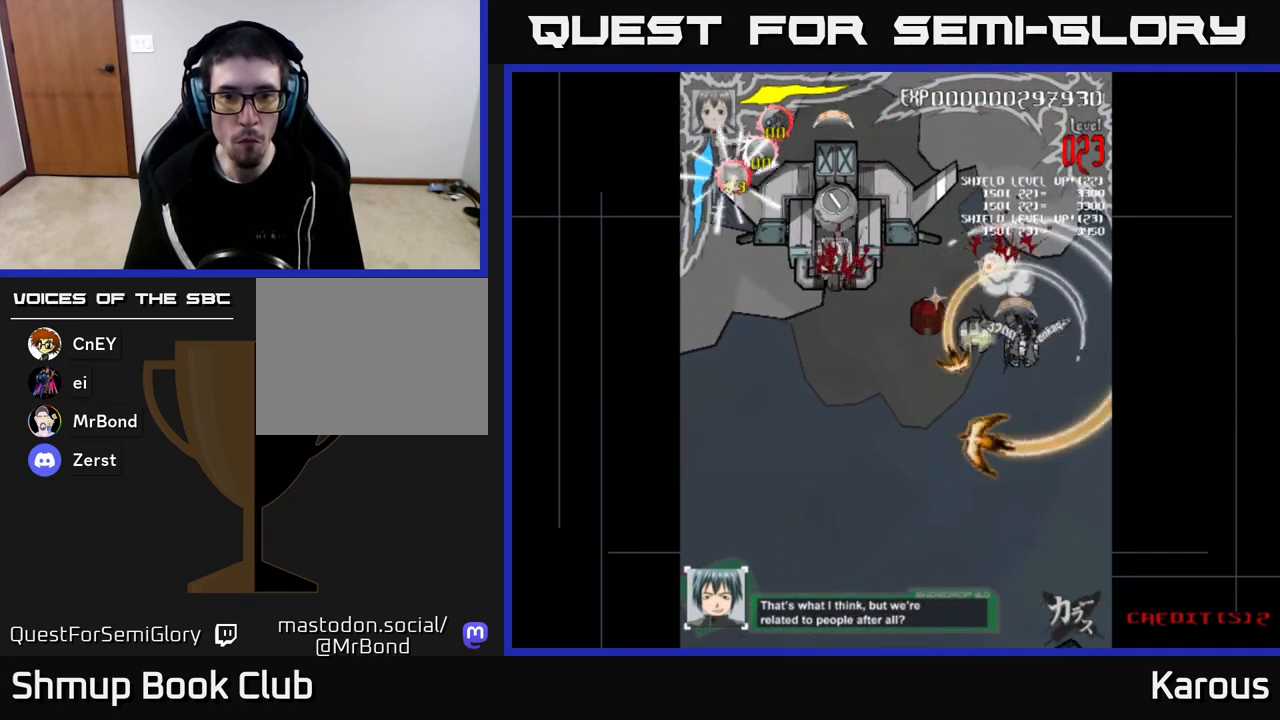
{"buttons": ["DPAD_LEFT"], "left_stick": "center", "right_stick": "center", "events": [[150, "DPAD_DOWN", "up"], [167, "DPAD_LEFT", "down"], [183, "DPAD_UP", "down"], [417, "DPAD_UP", "up"]]}
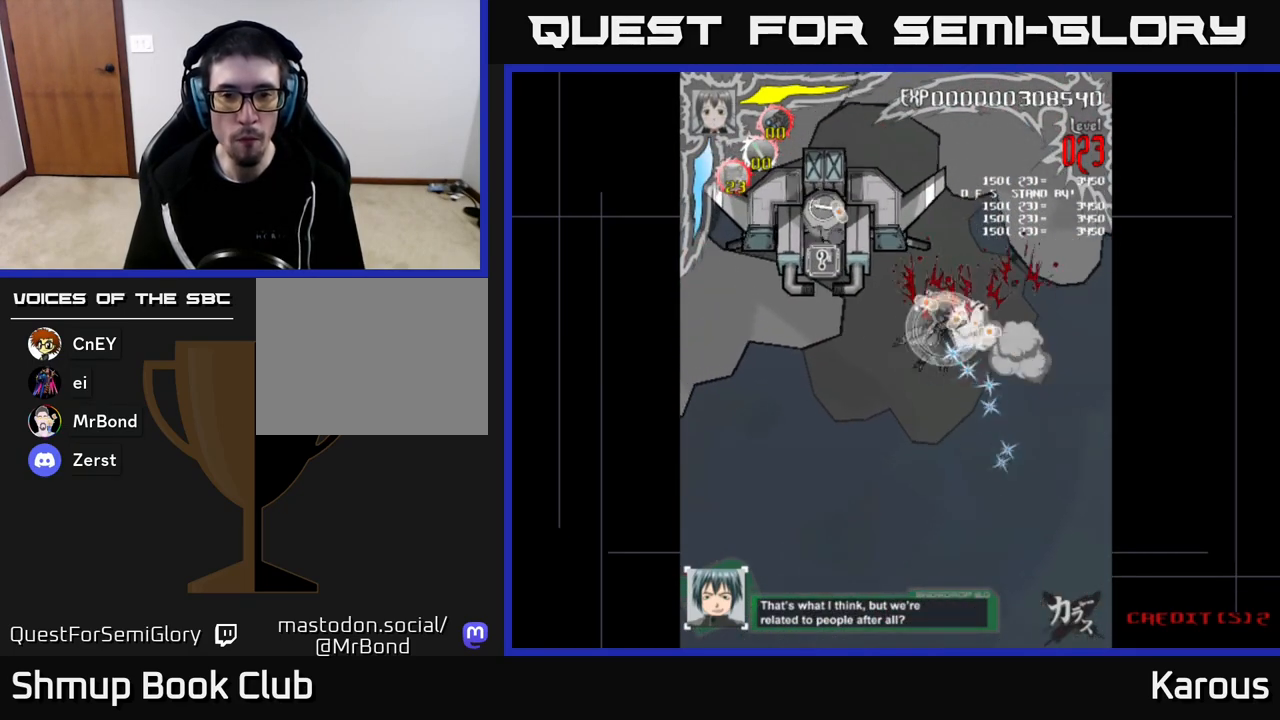
{"buttons": ["A", "DPAD_UP"], "left_stick": "center", "right_stick": "center", "events": [[67, "DPAD_UP", "down"], [333, "A", "down"], [417, "DPAD_LEFT", "up"]]}
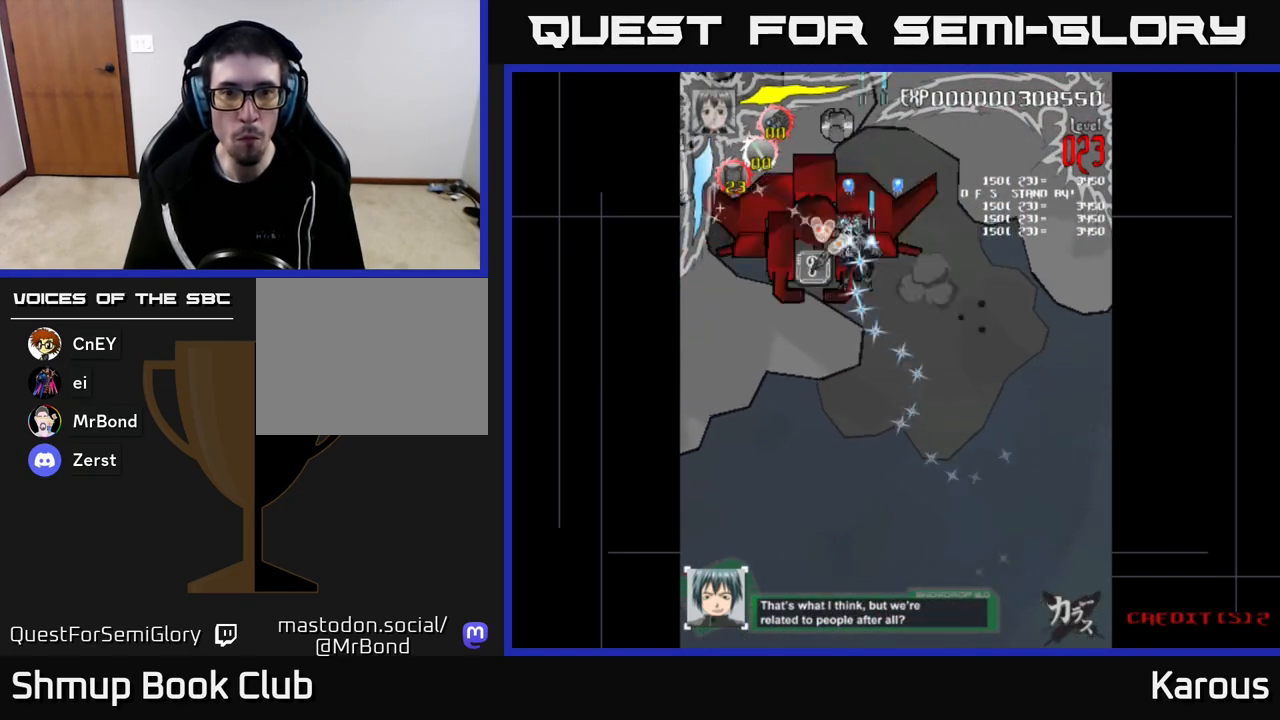
{"buttons": ["A", "DPAD_DOWN"], "left_stick": "center", "right_stick": "center", "events": [[217, "DPAD_LEFT", "down"], [267, "DPAD_UP", "up"], [350, "DPAD_DOWN", "down"], [367, "DPAD_LEFT", "up"]]}
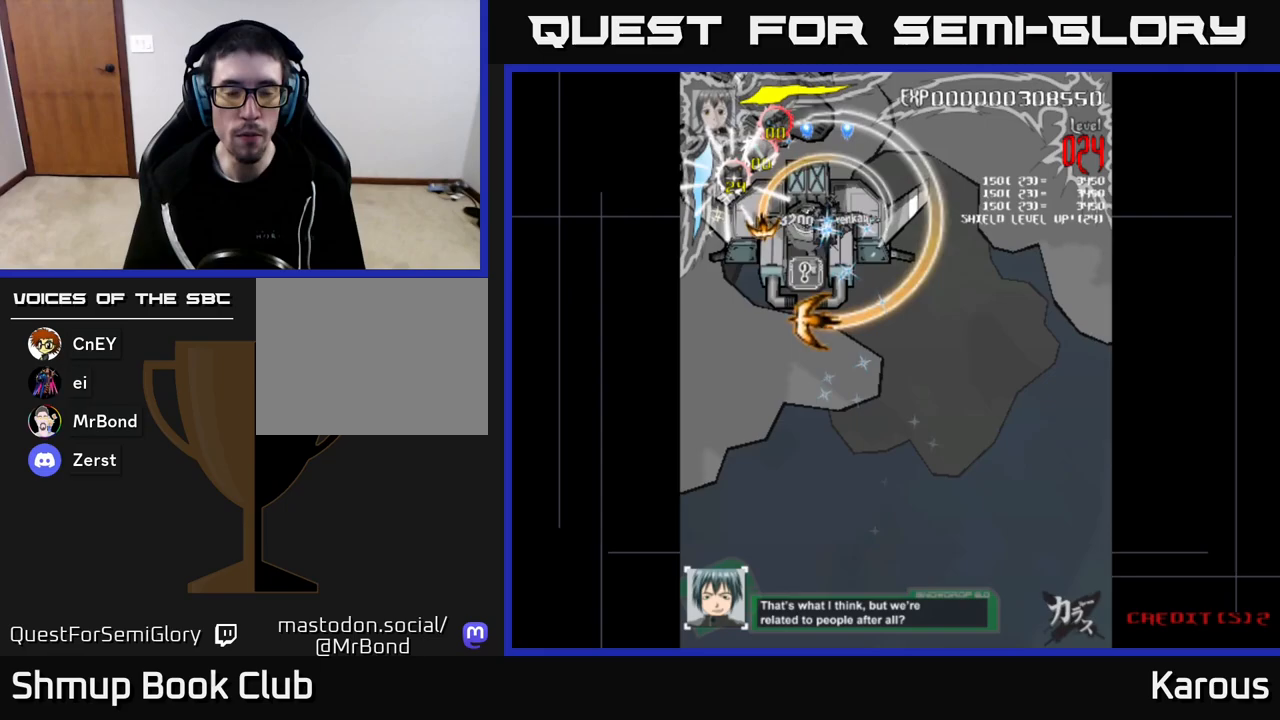
{"buttons": [], "left_stick": "center", "right_stick": "center", "events": [[117, "DPAD_LEFT", "down"], [300, "DPAD_LEFT", "up"], [317, "A", "up"], [317, "X", "down"], [350, "DPAD_RIGHT", "down"], [400, "DPAD_RIGHT", "up"], [433, "DPAD_DOWN", "up"], [467, "X", "up"]]}
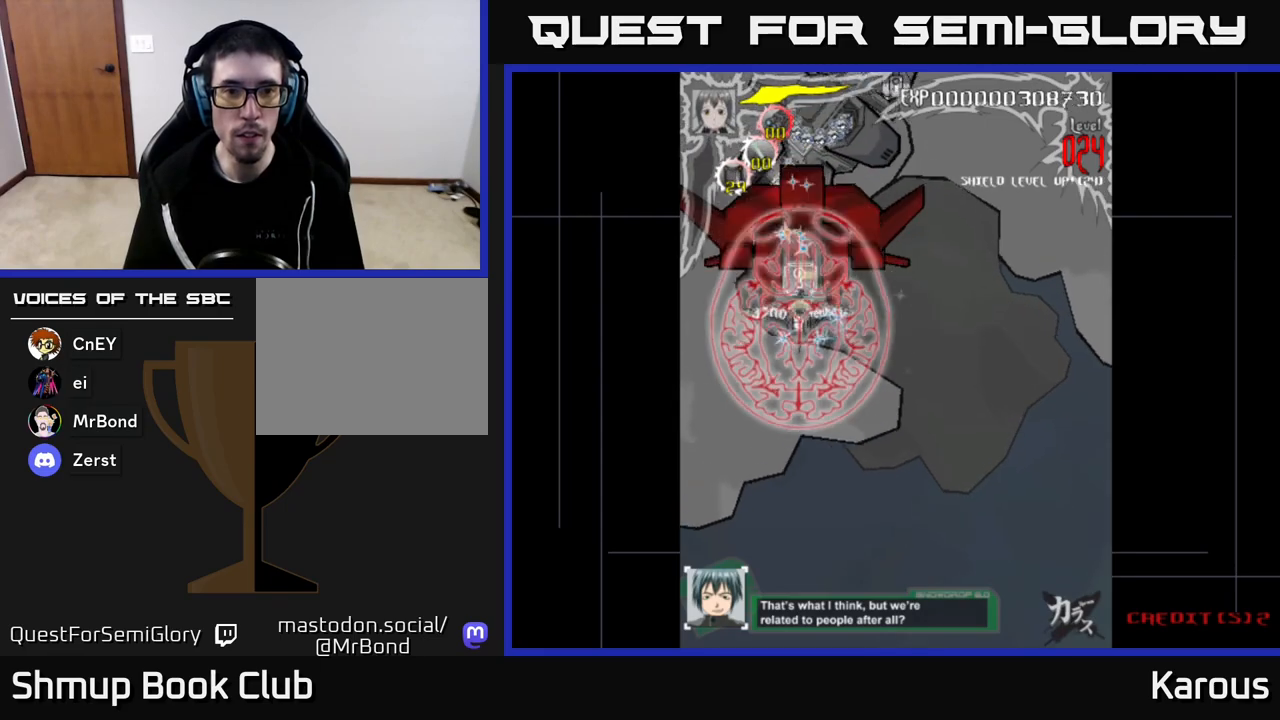
{"buttons": ["DPAD_UP", "DPAD_RIGHT"], "left_stick": "center", "right_stick": "center", "events": [[117, "DPAD_UP", "down"], [150, "DPAD_LEFT", "down"], [233, "DPAD_LEFT", "up"], [317, "DPAD_RIGHT", "down"]]}
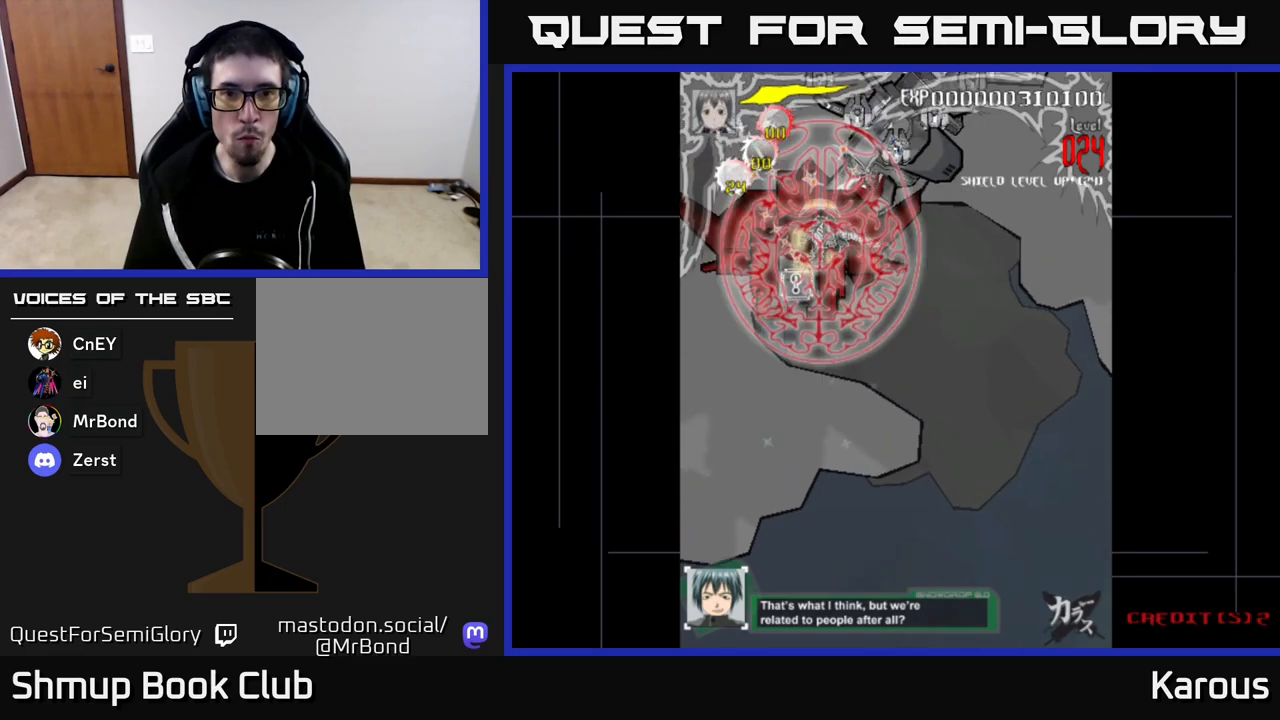
{"buttons": ["DPAD_RIGHT"], "left_stick": "center", "right_stick": "center", "events": [[267, "DPAD_UP", "up"], [300, "DPAD_DOWN", "down"], [483, "DPAD_DOWN", "up"]]}
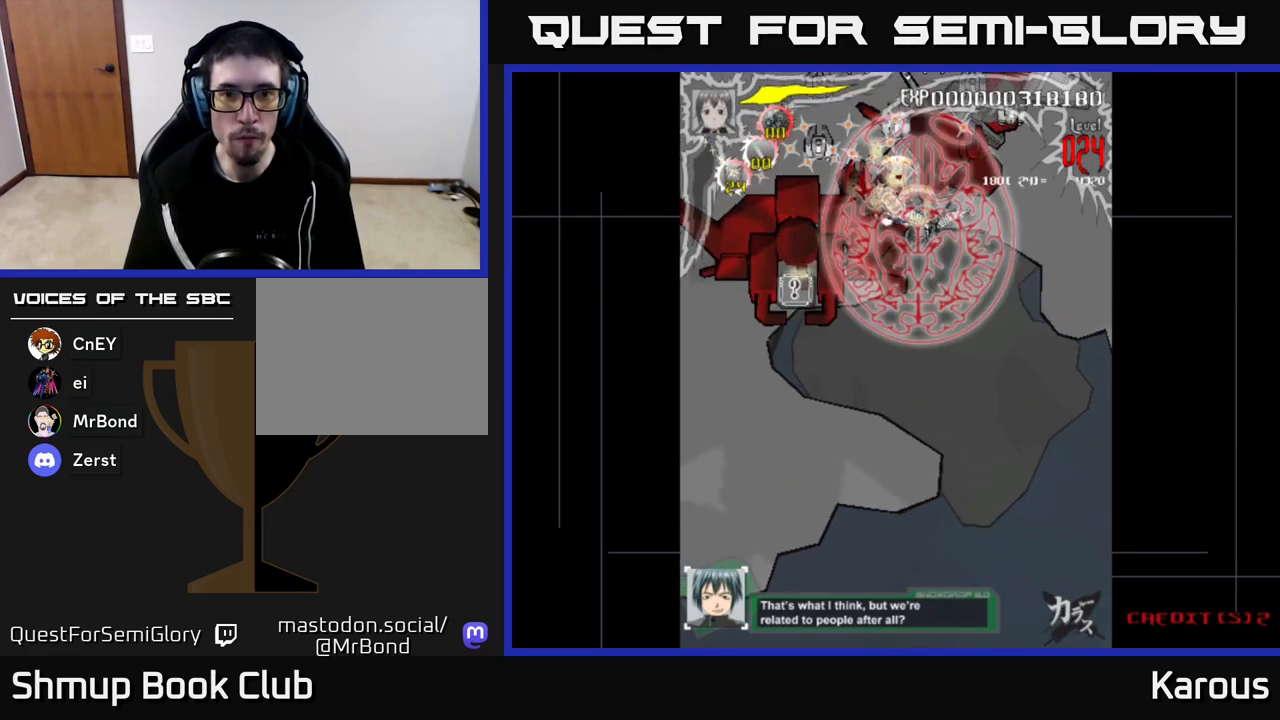
{"buttons": ["DPAD_DOWN", "DPAD_LEFT"], "left_stick": "center", "right_stick": "center", "events": [[67, "DPAD_UP", "down"], [350, "DPAD_UP", "up"], [400, "DPAD_DOWN", "down"], [433, "DPAD_RIGHT", "up"], [467, "DPAD_LEFT", "down"]]}
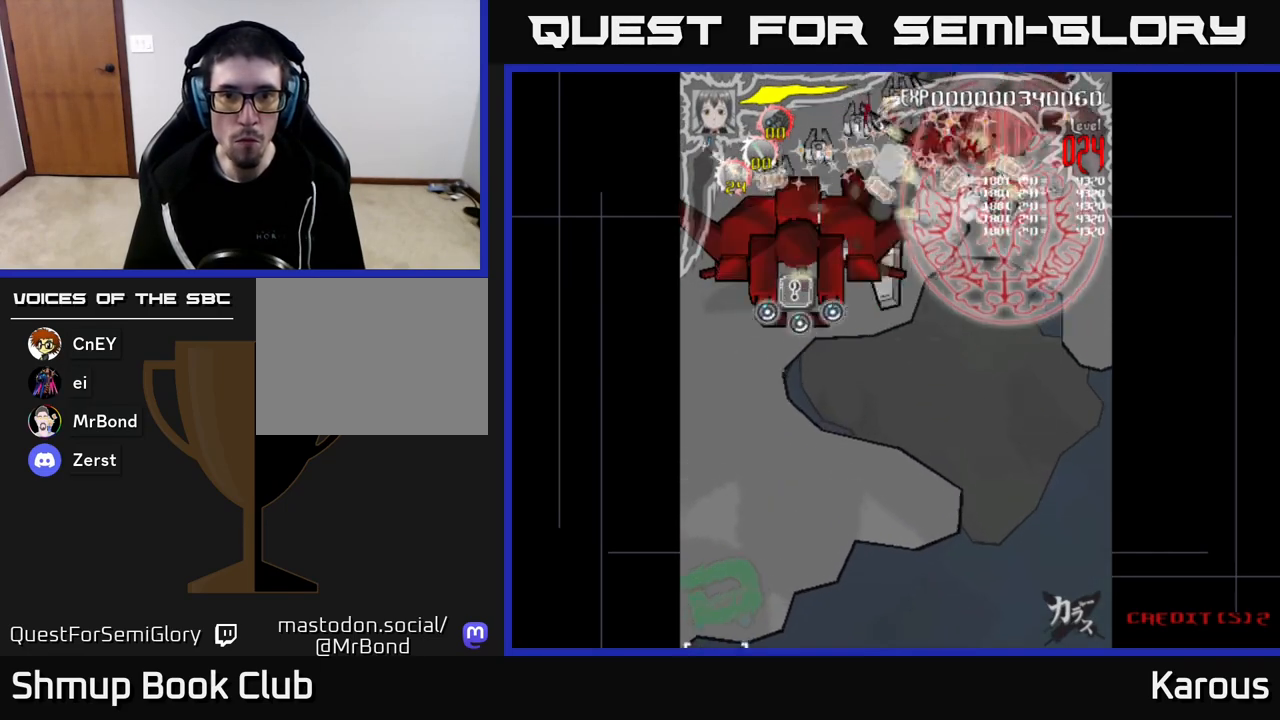
{"buttons": ["DPAD_DOWN", "DPAD_LEFT"], "left_stick": "center", "right_stick": "center", "events": []}
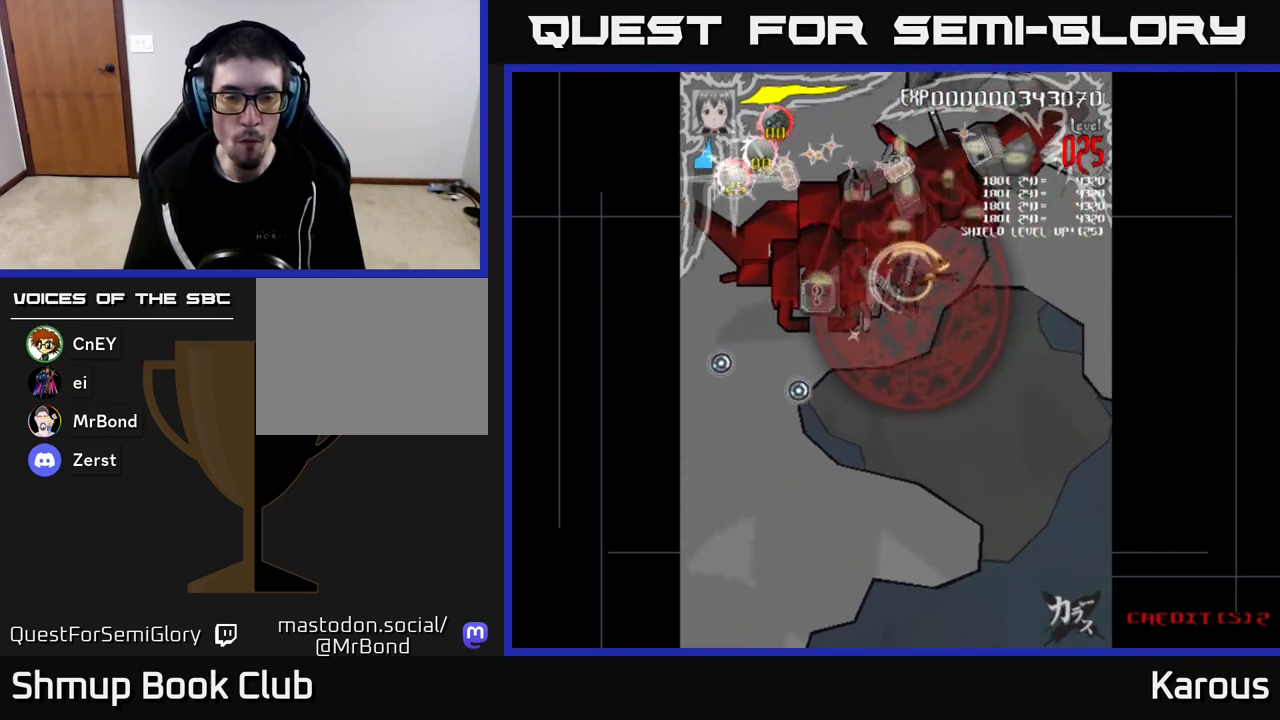
{"buttons": ["DPAD_LEFT"], "left_stick": "center", "right_stick": "center", "events": [[483, "DPAD_DOWN", "up"]]}
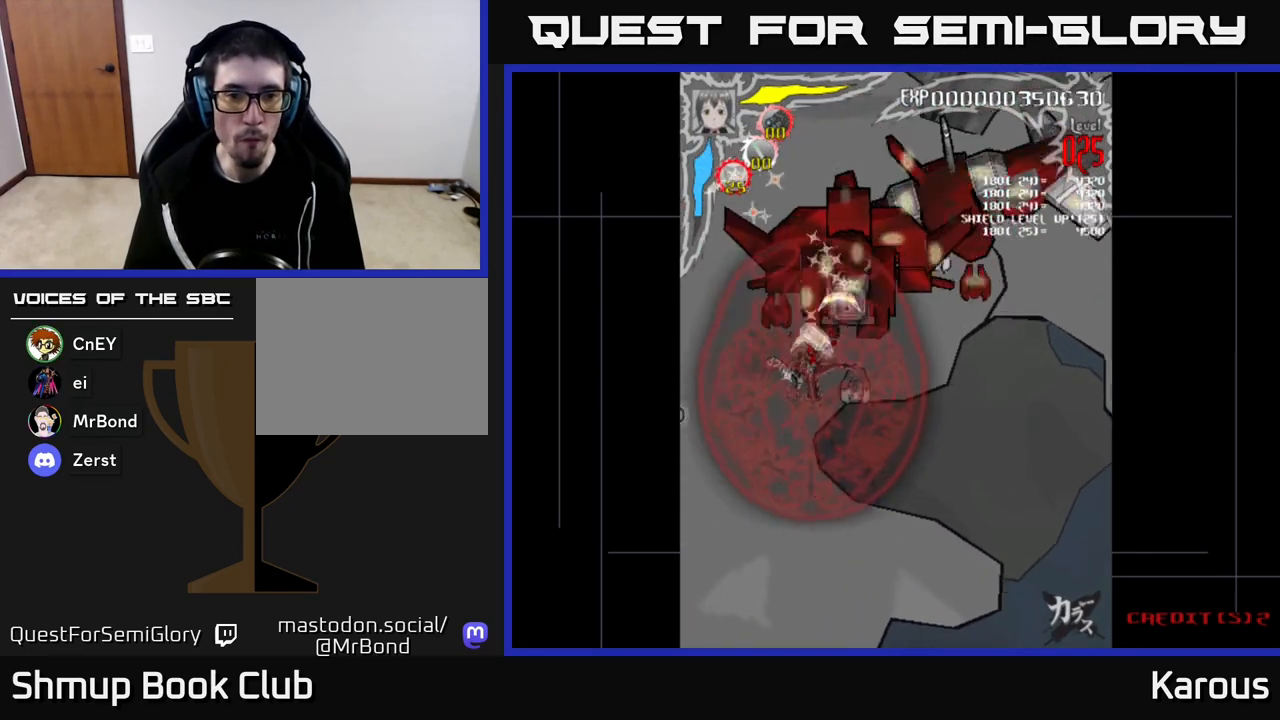
{"buttons": ["DPAD_UP", "DPAD_RIGHT"], "left_stick": "center", "right_stick": "center", "events": [[117, "DPAD_UP", "down"], [150, "DPAD_LEFT", "up"], [183, "DPAD_RIGHT", "down"], [183, "DPAD_UP", "up"], [383, "DPAD_UP", "down"]]}
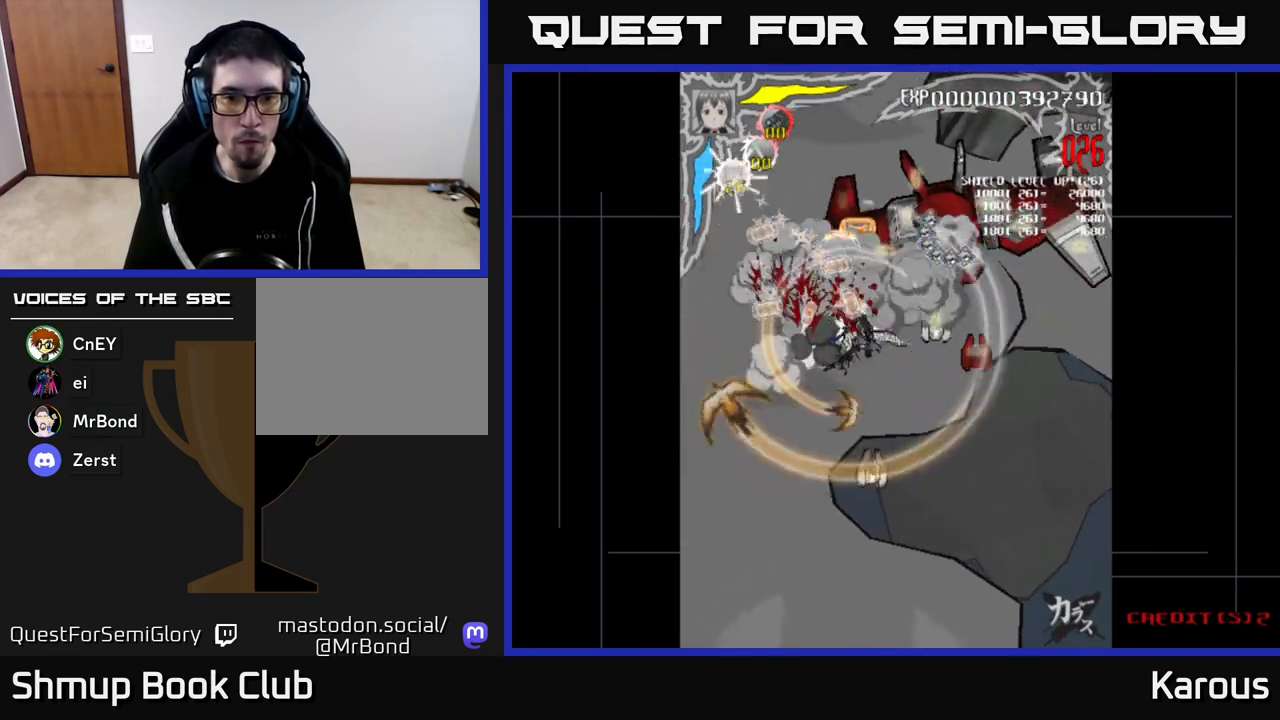
{"buttons": ["DPAD_DOWN"], "left_stick": "center", "right_stick": "center", "events": [[50, "DPAD_UP", "up"], [233, "DPAD_DOWN", "down"], [400, "DPAD_RIGHT", "up"]]}
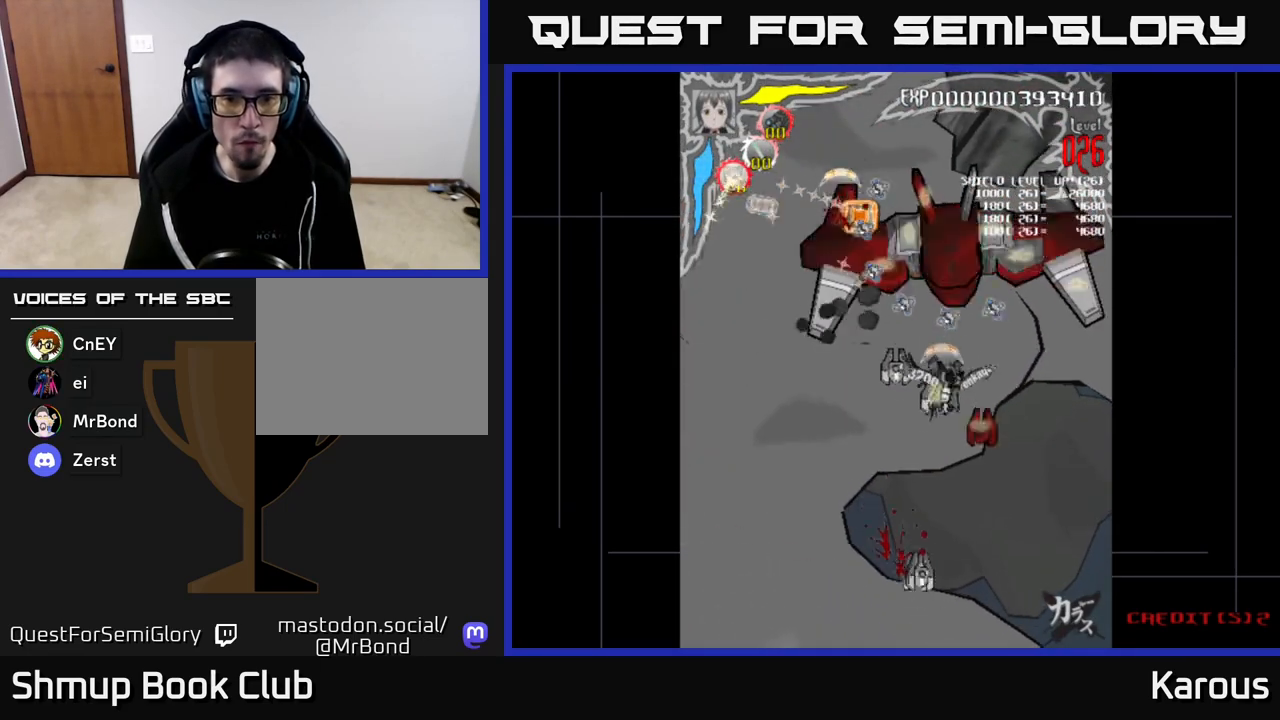
{"buttons": ["DPAD_UP"], "left_stick": "center", "right_stick": "center", "events": [[267, "DPAD_LEFT", "down"], [317, "DPAD_DOWN", "up"], [383, "DPAD_UP", "down"], [433, "DPAD_LEFT", "up"]]}
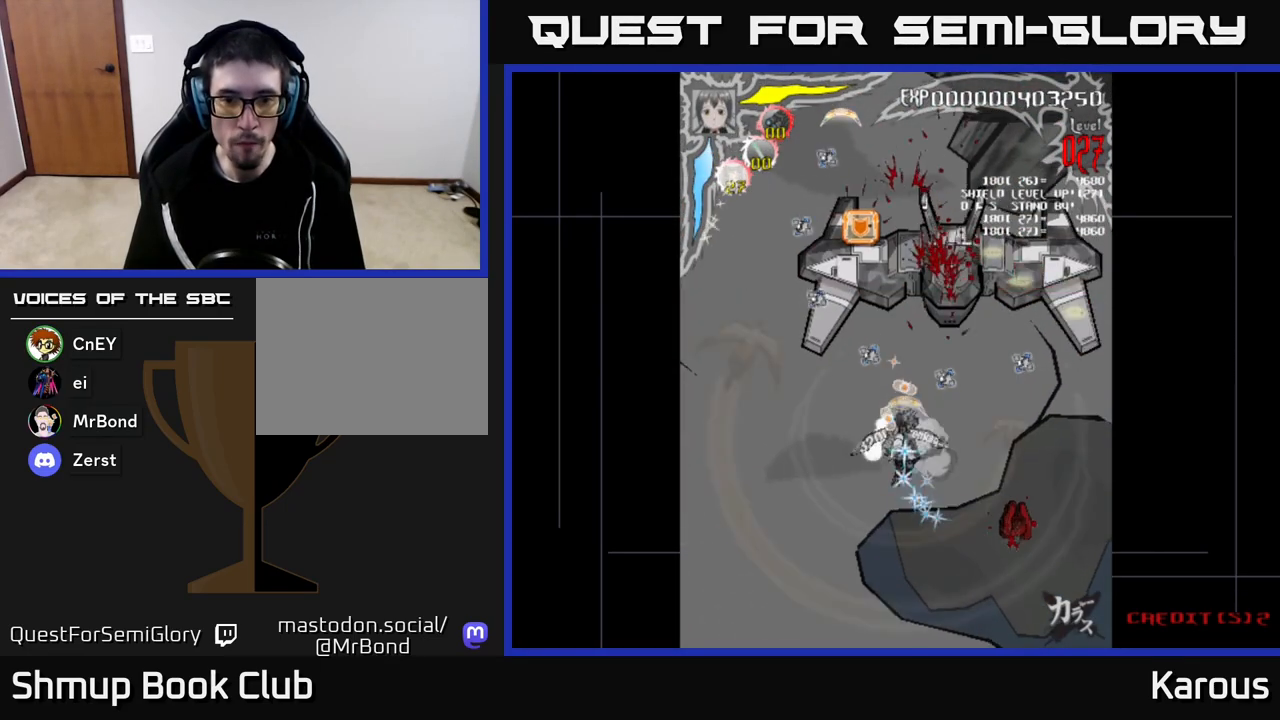
{"buttons": ["DPAD_UP"], "left_stick": "center", "right_stick": "center", "events": [[200, "DPAD_RIGHT", "down"], [433, "DPAD_RIGHT", "up"]]}
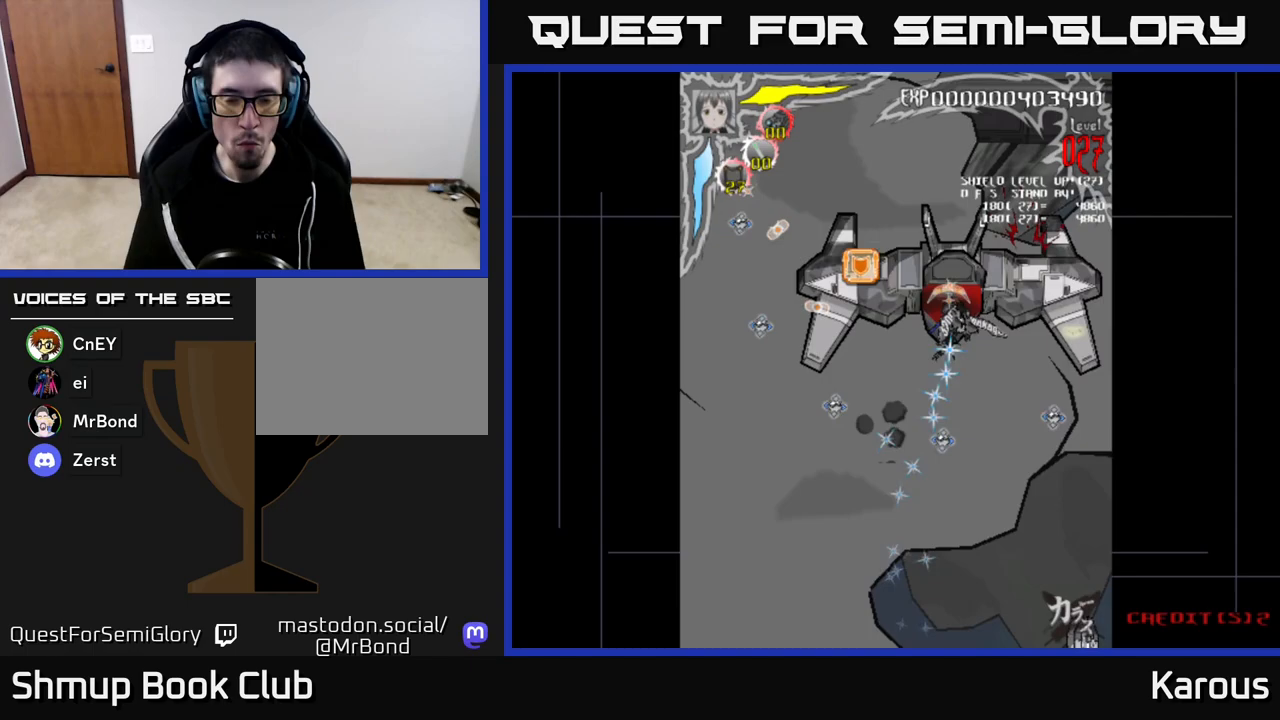
{"buttons": ["DPAD_RIGHT"], "left_stick": "center", "right_stick": "center", "events": [[50, "DPAD_UP", "up"], [67, "DPAD_LEFT", "down"], [367, "DPAD_DOWN", "down"], [400, "DPAD_LEFT", "up"], [417, "DPAD_RIGHT", "down"], [433, "DPAD_DOWN", "up"]]}
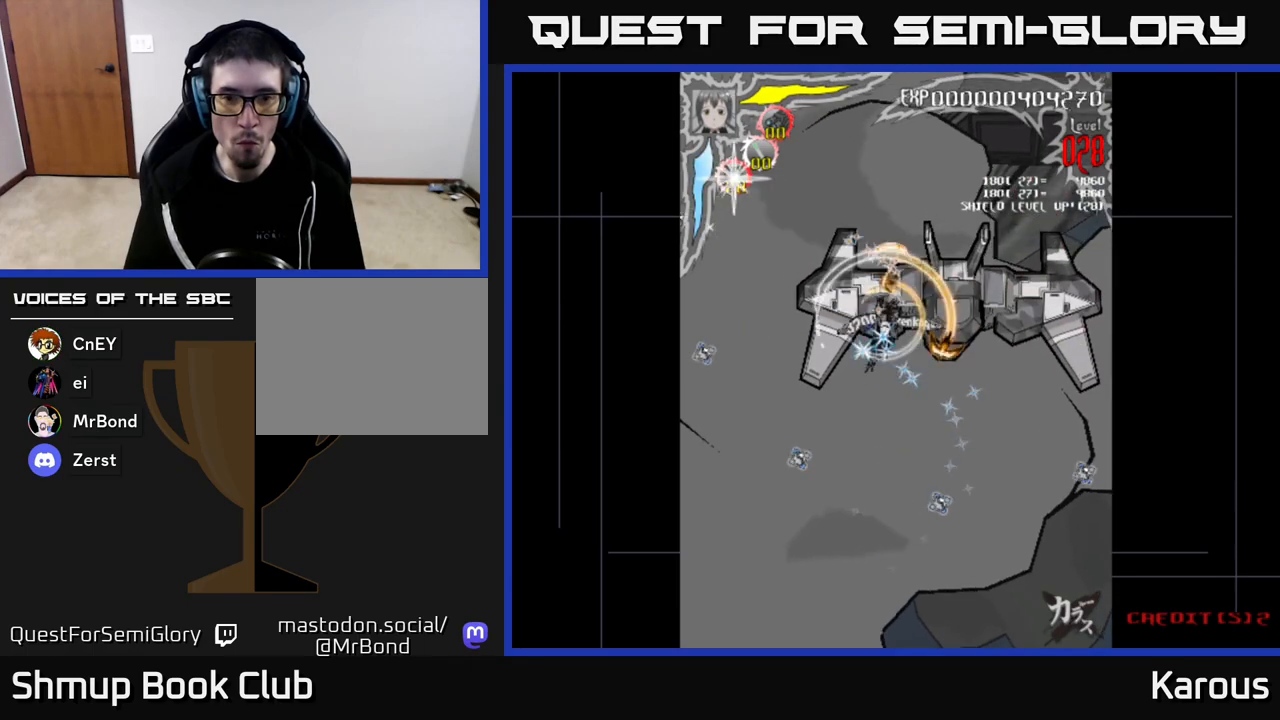
{"buttons": ["A", "DPAD_DOWN", "DPAD_LEFT"], "left_stick": "center", "right_stick": "center", "events": [[67, "DPAD_DOWN", "down"], [100, "DPAD_DOWN", "up"], [367, "DPAD_DOWN", "down"], [367, "DPAD_RIGHT", "up"], [417, "DPAD_LEFT", "down"], [500, "A", "down"]]}
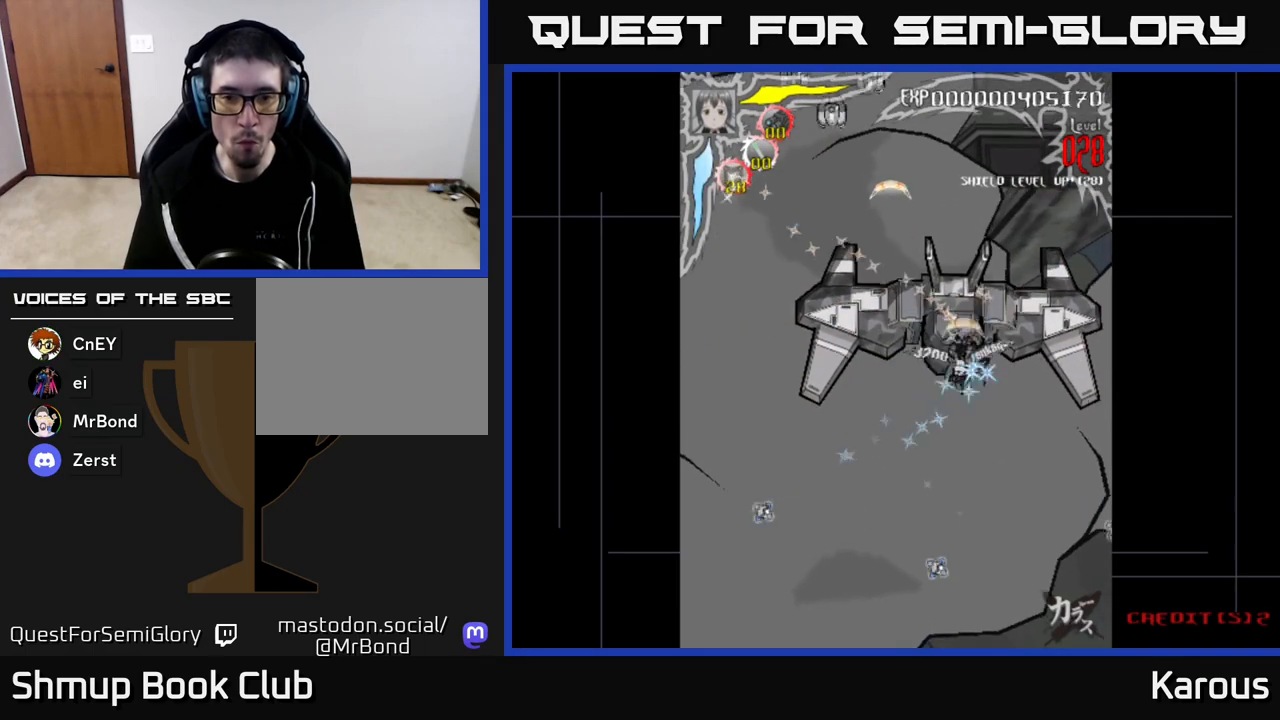
{"buttons": ["A"], "left_stick": "center", "right_stick": "center", "events": [[33, "DPAD_DOWN", "up"], [33, "DPAD_LEFT", "up"]]}
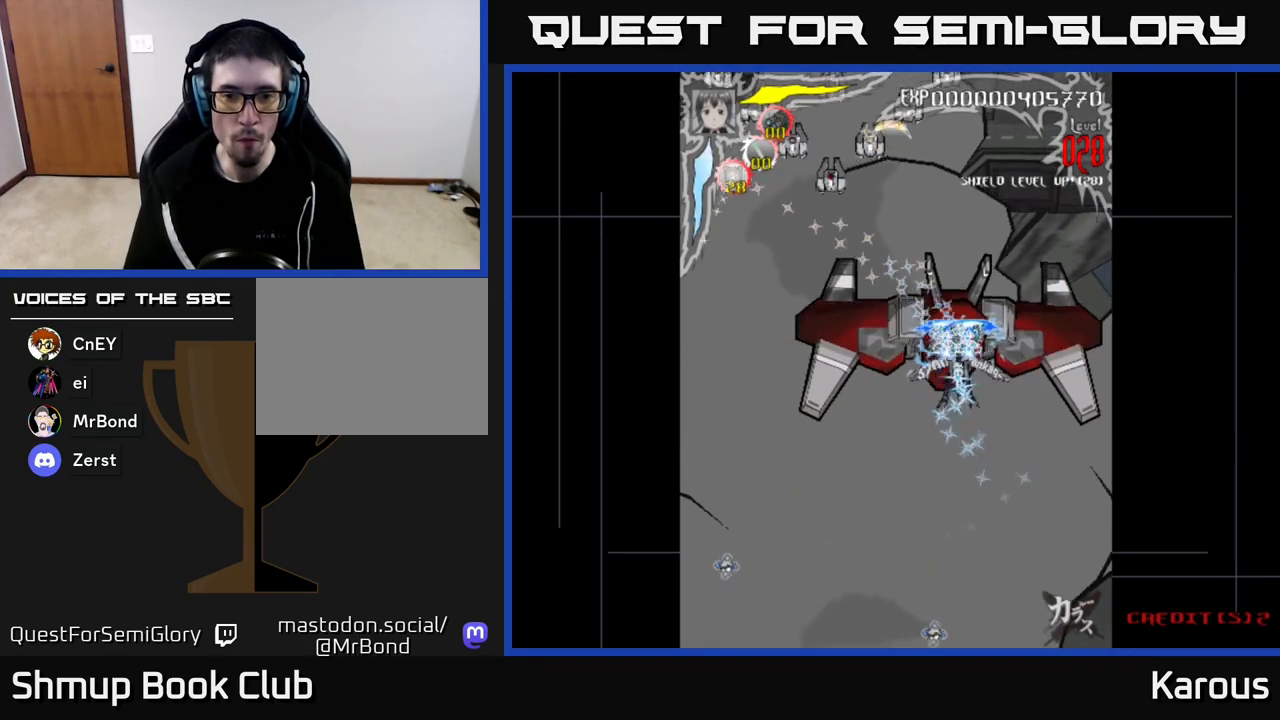
{"buttons": ["A", "DPAD_RIGHT"], "left_stick": "center", "right_stick": "center", "events": [[167, "DPAD_LEFT", "down"], [400, "DPAD_LEFT", "up"], [450, "DPAD_RIGHT", "down"]]}
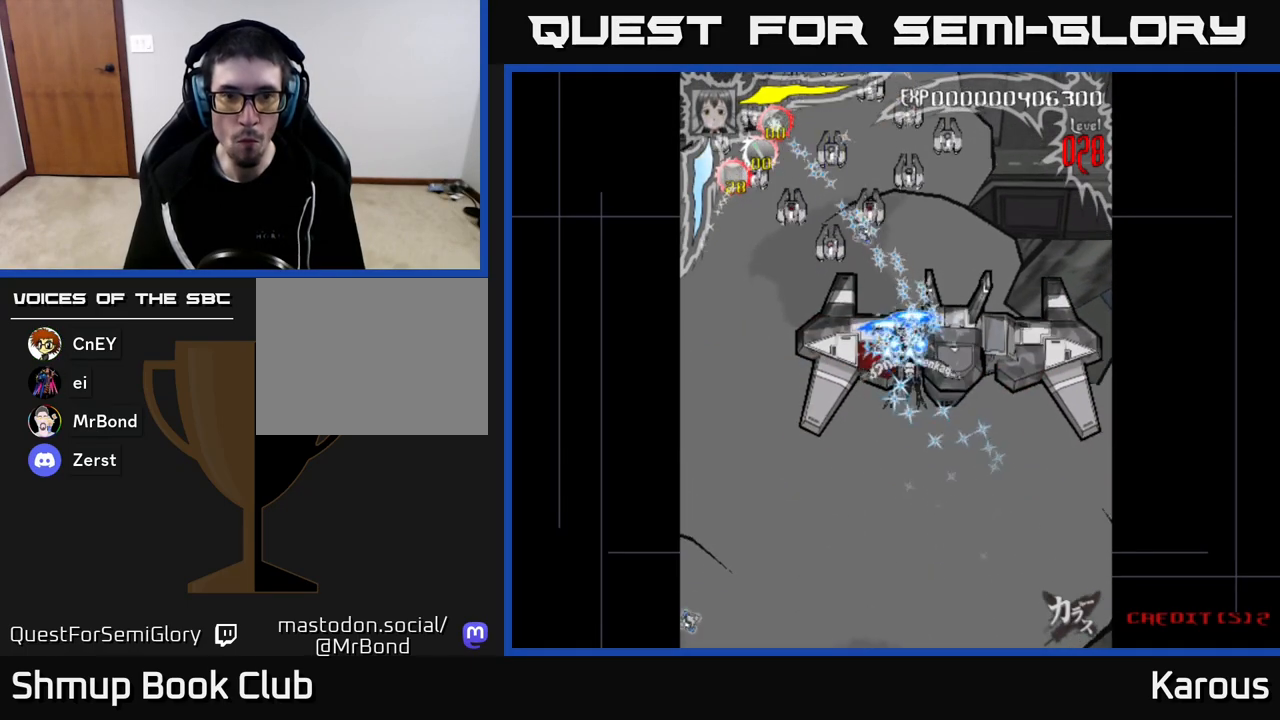
{"buttons": ["DPAD_UP", "DPAD_LEFT"], "left_stick": "center", "right_stick": "center", "events": [[17, "DPAD_DOWN", "down"], [50, "DPAD_RIGHT", "up"], [67, "DPAD_DOWN", "up"], [83, "DPAD_LEFT", "down"], [183, "DPAD_UP", "down"], [267, "X", "down"], [317, "A", "up"], [400, "X", "up"]]}
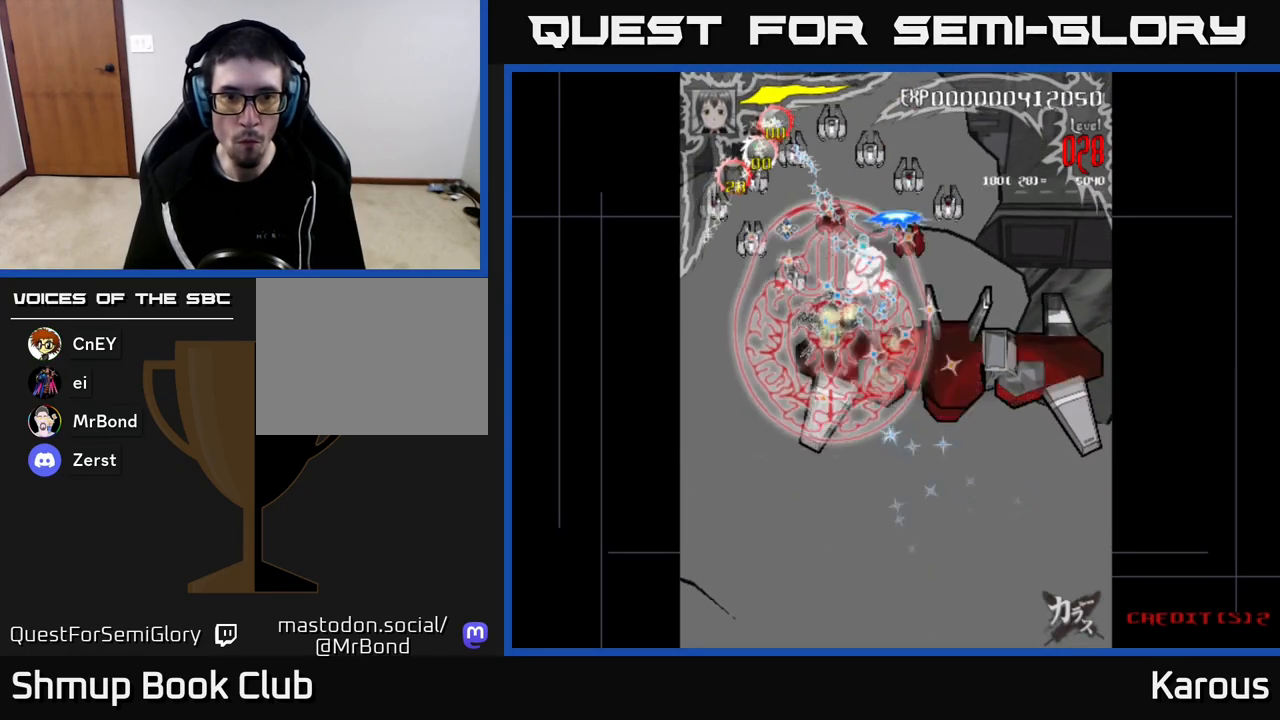
{"buttons": ["DPAD_LEFT"], "left_stick": "center", "right_stick": "center", "events": [[33, "DPAD_UP", "up"], [250, "DPAD_UP", "down"], [367, "DPAD_UP", "up"]]}
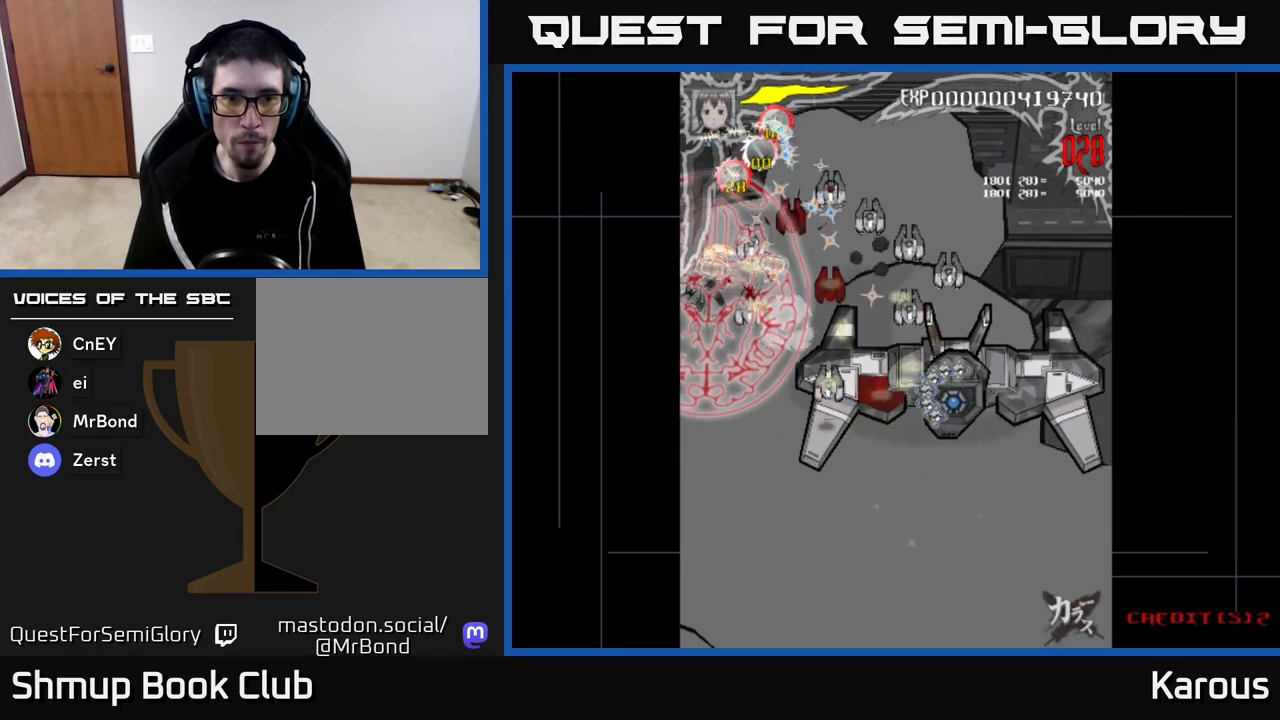
{"buttons": ["DPAD_DOWN", "DPAD_RIGHT"], "left_stick": "center", "right_stick": "center", "events": [[33, "DPAD_UP", "down"], [50, "DPAD_LEFT", "up"], [50, "DPAD_UP", "up"], [67, "DPAD_RIGHT", "down"], [317, "DPAD_DOWN", "down"]]}
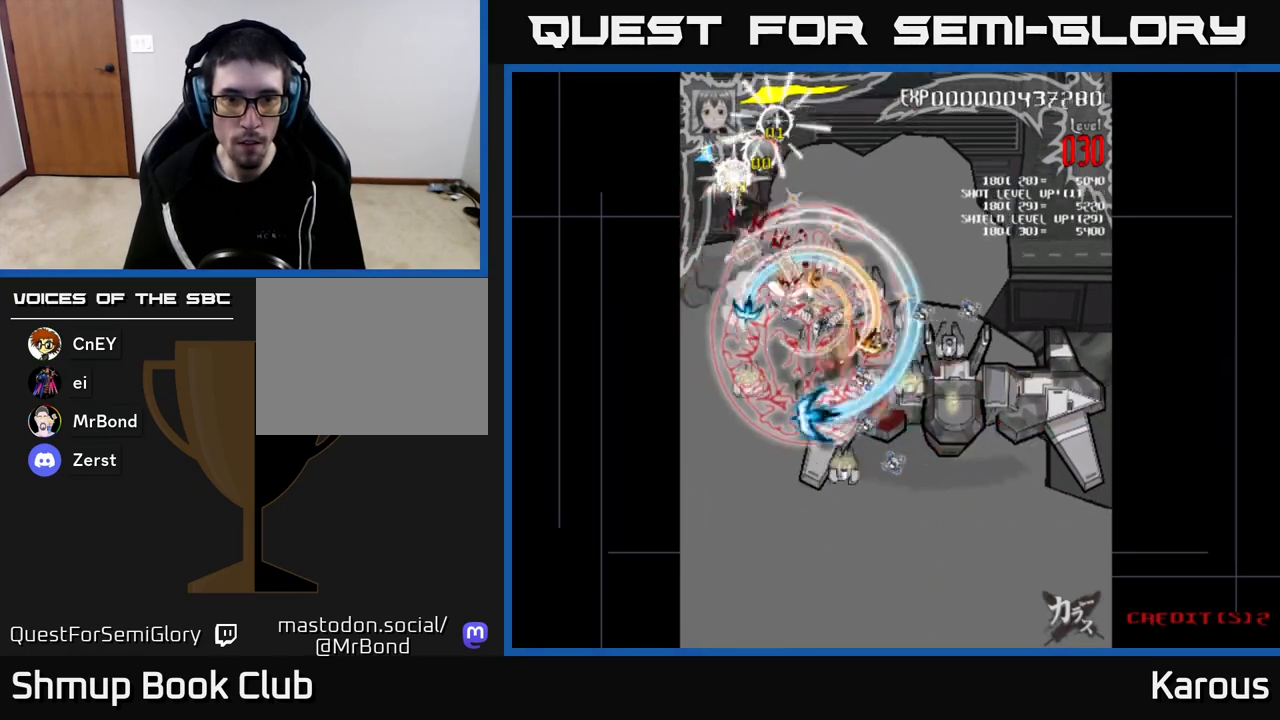
{"buttons": ["DPAD_DOWN", "DPAD_RIGHT"], "left_stick": "center", "right_stick": "center", "events": []}
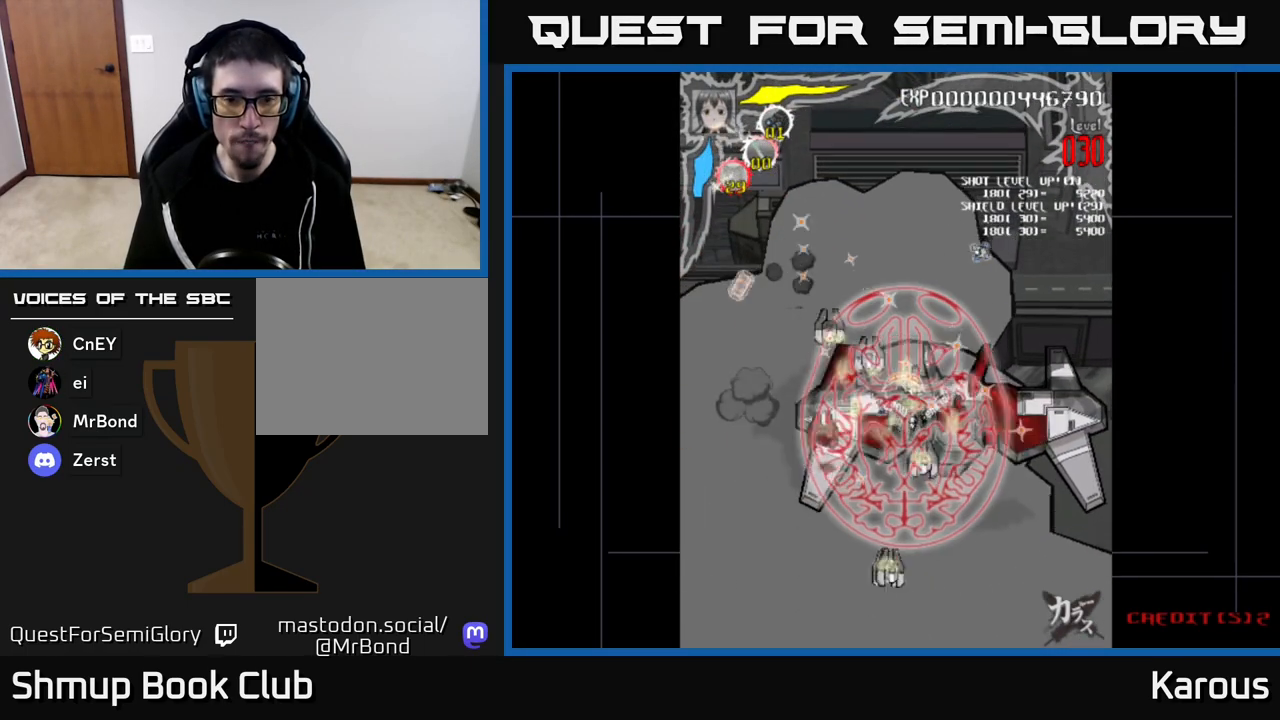
{"buttons": ["DPAD_LEFT"], "left_stick": "center", "right_stick": "center", "events": [[300, "DPAD_RIGHT", "up"], [383, "DPAD_LEFT", "down"], [467, "DPAD_DOWN", "up"]]}
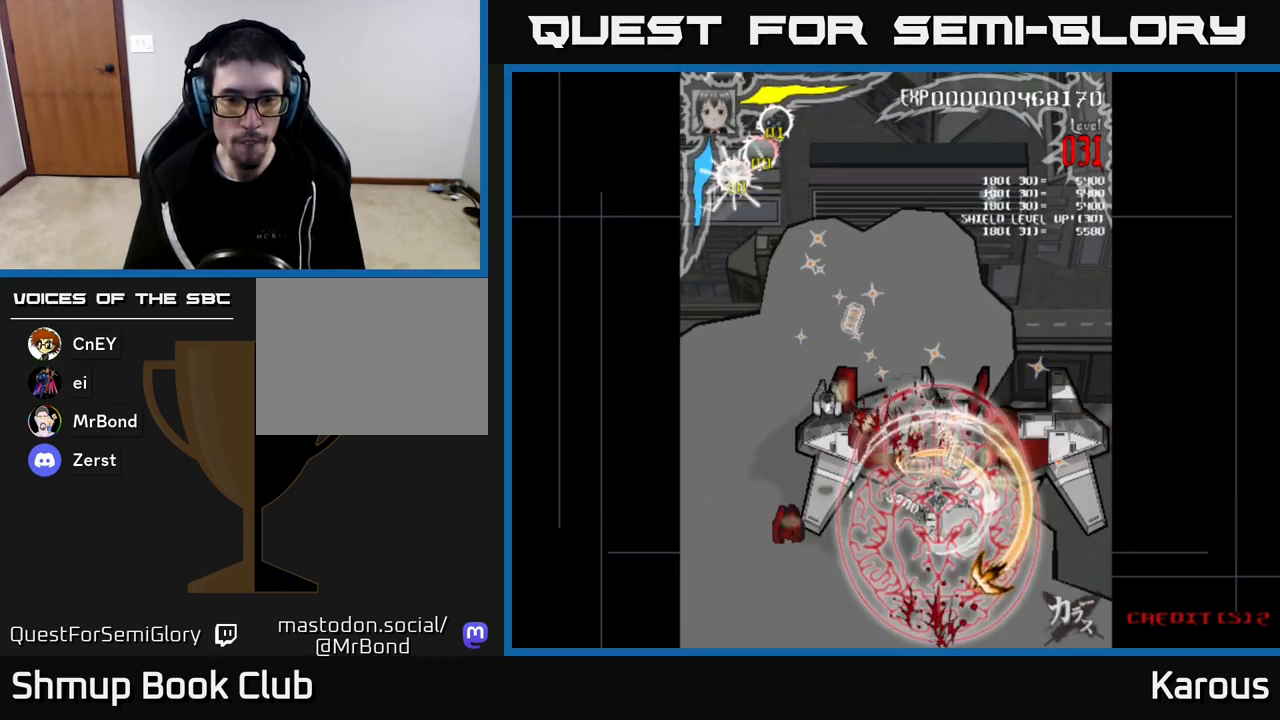
{"buttons": ["DPAD_UP", "DPAD_LEFT"], "left_stick": "center", "right_stick": "center", "events": [[483, "DPAD_UP", "down"]]}